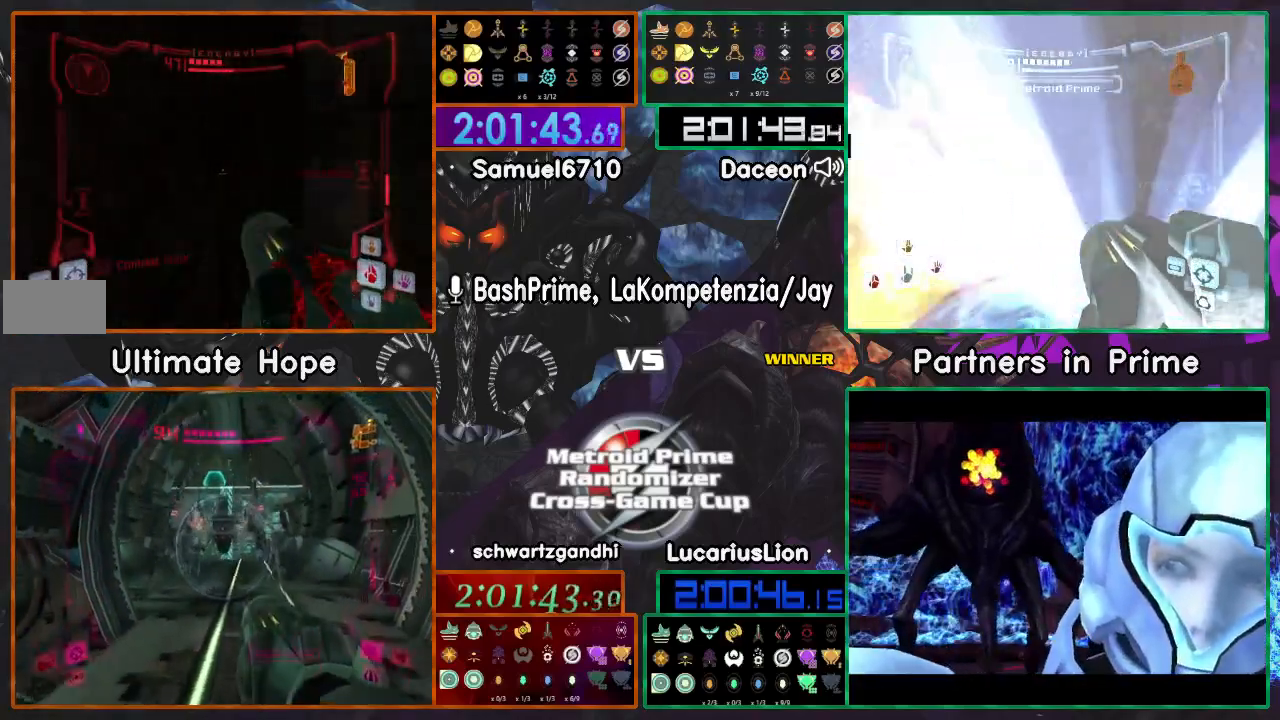
Gameplay with a controller (Nintendo layout); each line is a JSON object with the inputs held at the frame after it (dt_ms = milliseconds from this image to that frame). "events" lists button and stick changes between this image and that frame as [ms after this image, input, new state], when the widget could be followed in between. Not read: B L1 L3 R1 R3 START Y.
{"dt_ms": 500, "buttons": [], "left_stick": "up", "right_stick": "center", "events": []}
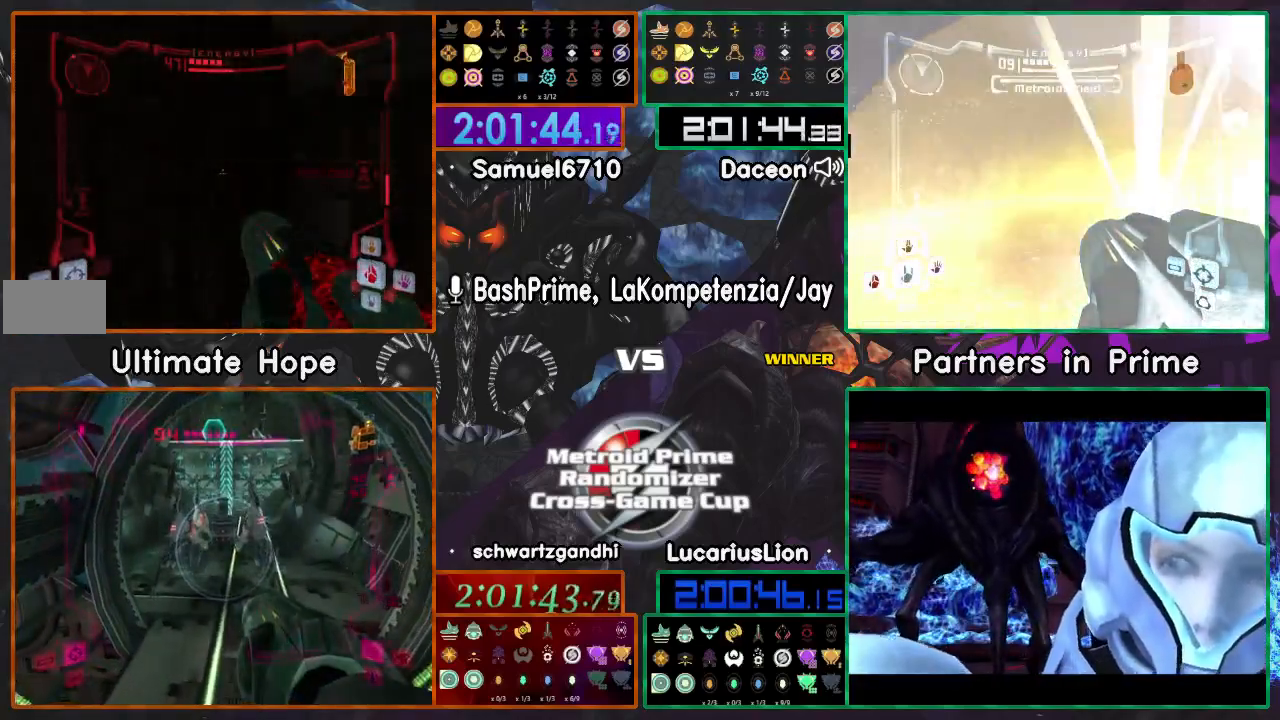
{"dt_ms": 500, "buttons": [], "left_stick": "center", "right_stick": "center", "events": [[450, "left_stick", "center"]]}
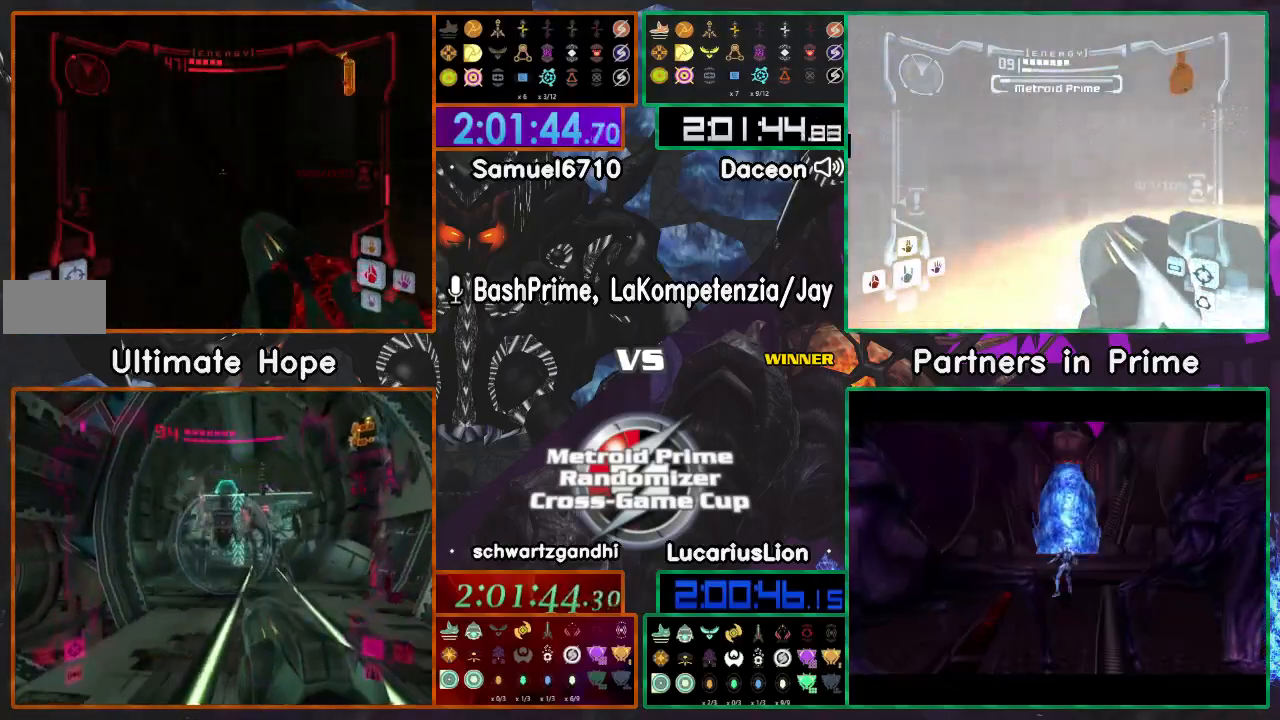
{"dt_ms": 500, "buttons": [], "left_stick": "left", "right_stick": "center", "events": [[467, "left_stick", "left"]]}
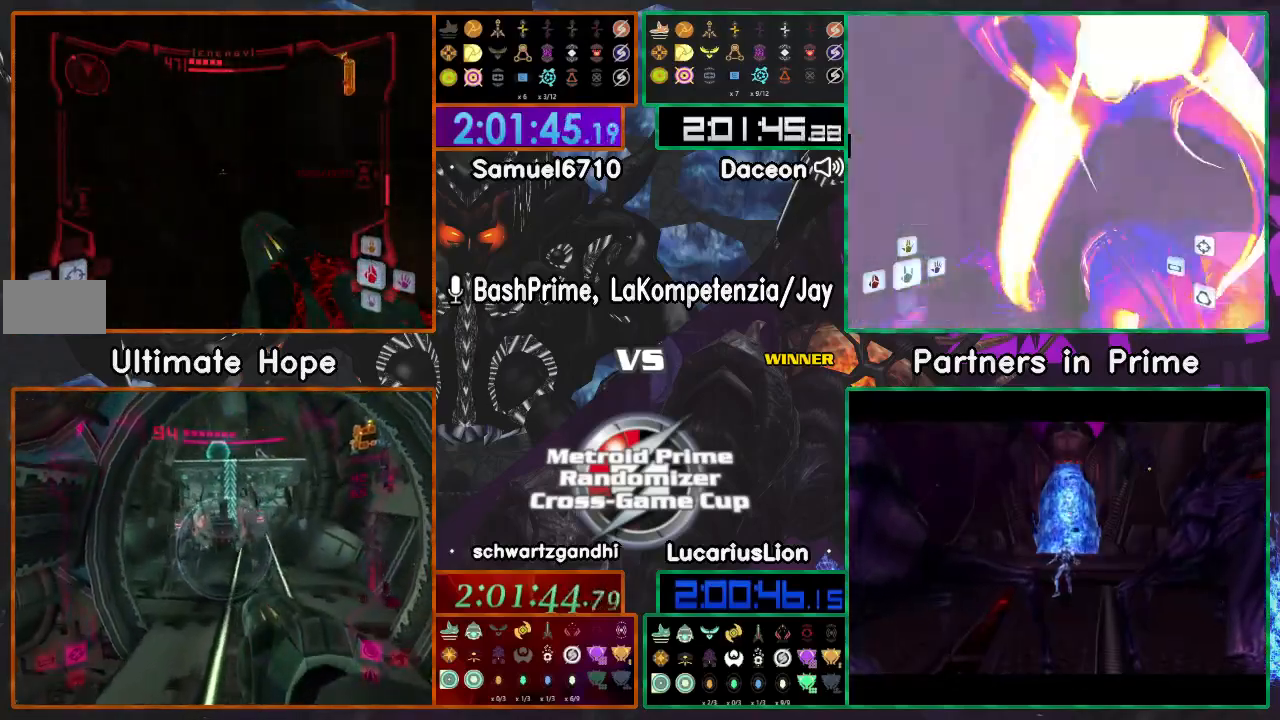
{"dt_ms": 500, "buttons": [], "left_stick": "center", "right_stick": "center", "events": [[450, "left_stick", "center"]]}
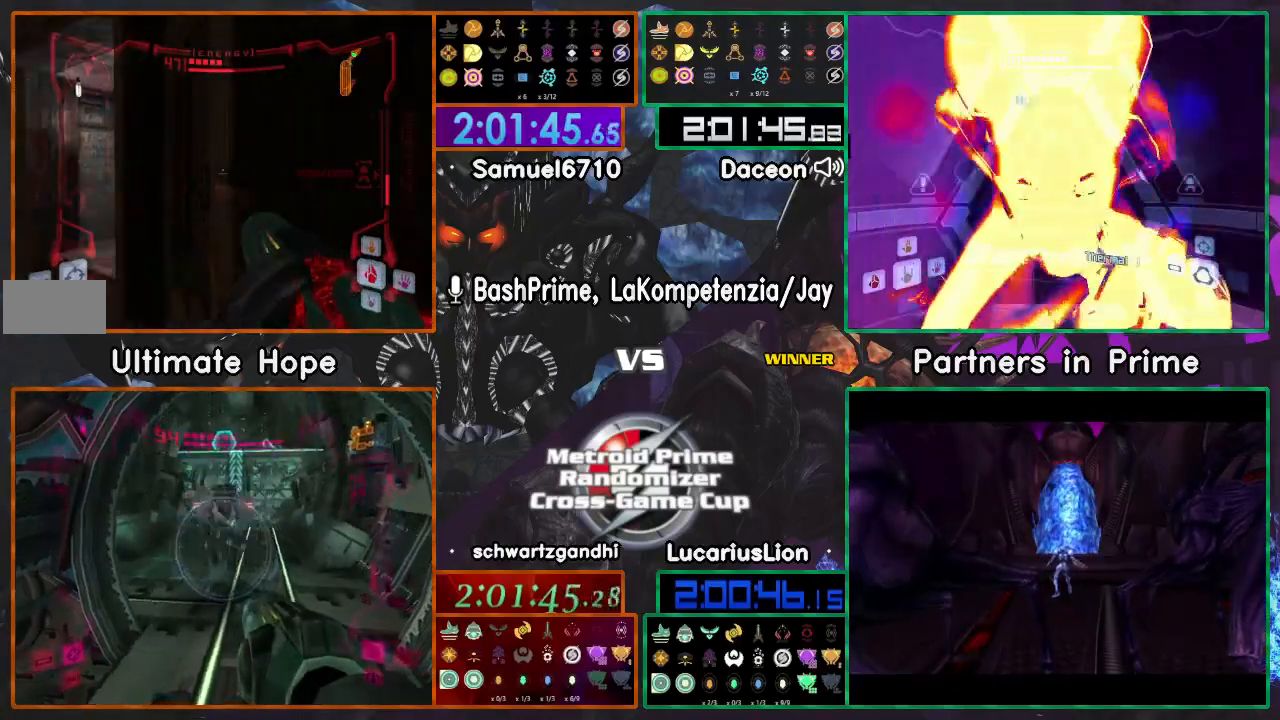
{"dt_ms": 500, "buttons": [], "left_stick": "left", "right_stick": "center", "events": [[367, "left_stick", "left"]]}
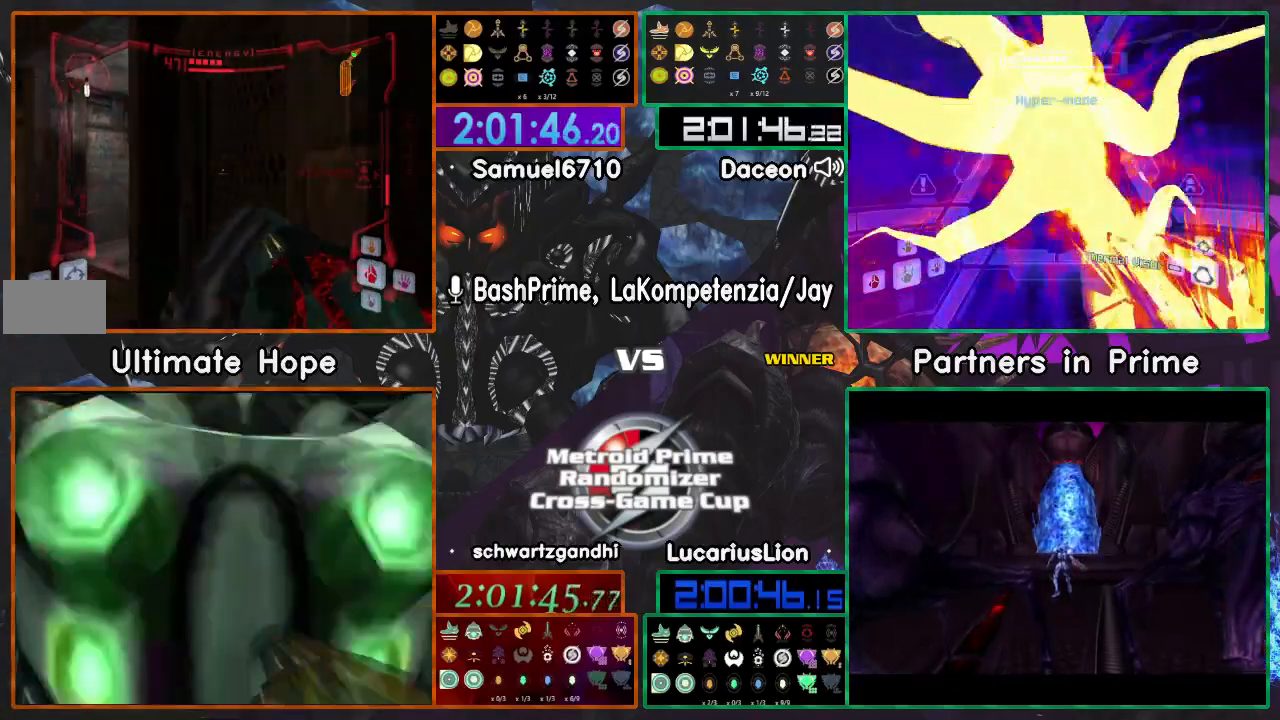
{"dt_ms": 500, "buttons": [], "left_stick": "up", "right_stick": "center", "events": [[100, "left_stick", "up-left"], [217, "left_stick", "up"], [317, "left_stick", "up-right"], [467, "left_stick", "up"]]}
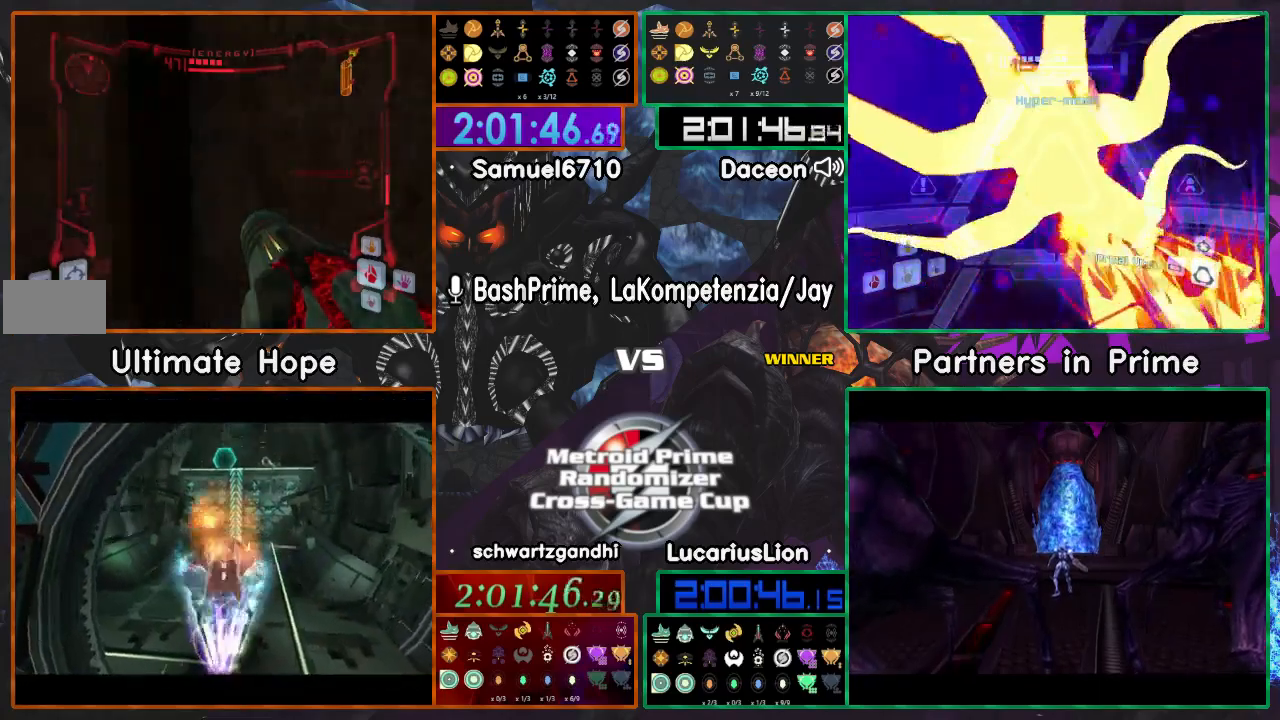
{"dt_ms": 500, "buttons": [], "left_stick": "down", "right_stick": "center", "events": [[100, "left_stick", "right"], [300, "left_stick", "down-left"], [400, "left_stick", "down"]]}
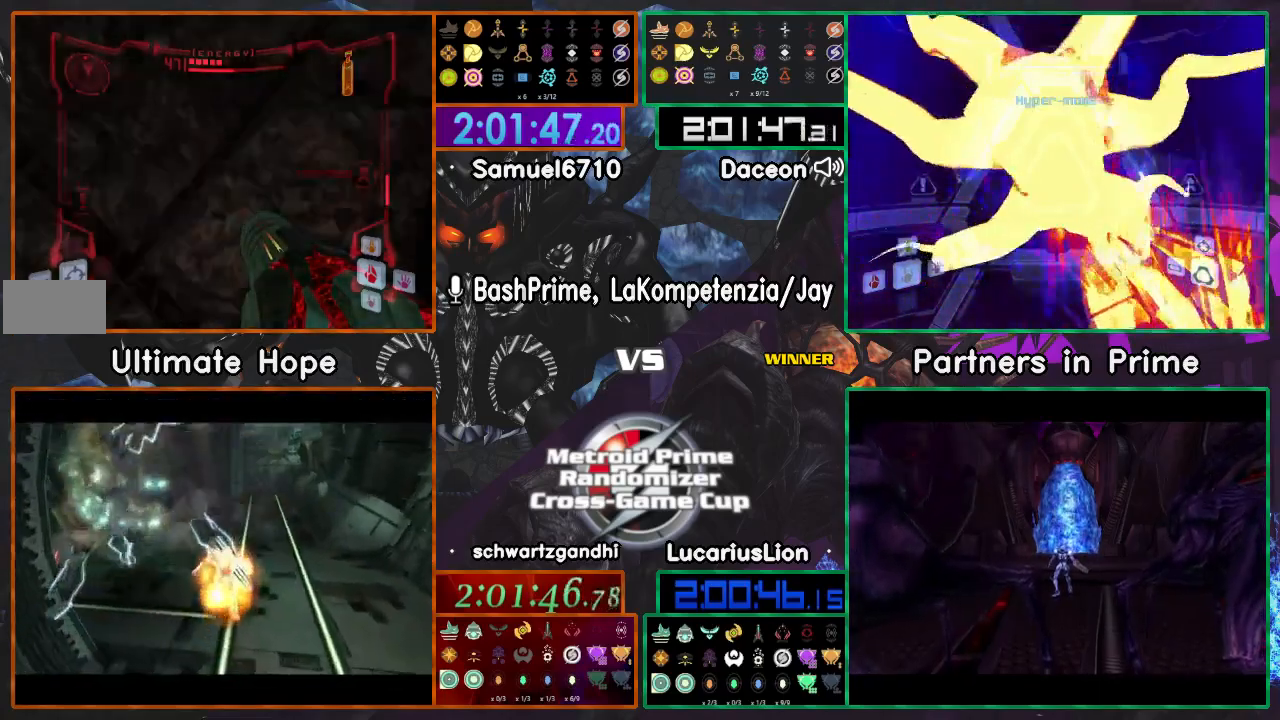
{"dt_ms": 500, "buttons": [], "left_stick": "down", "right_stick": "center", "events": []}
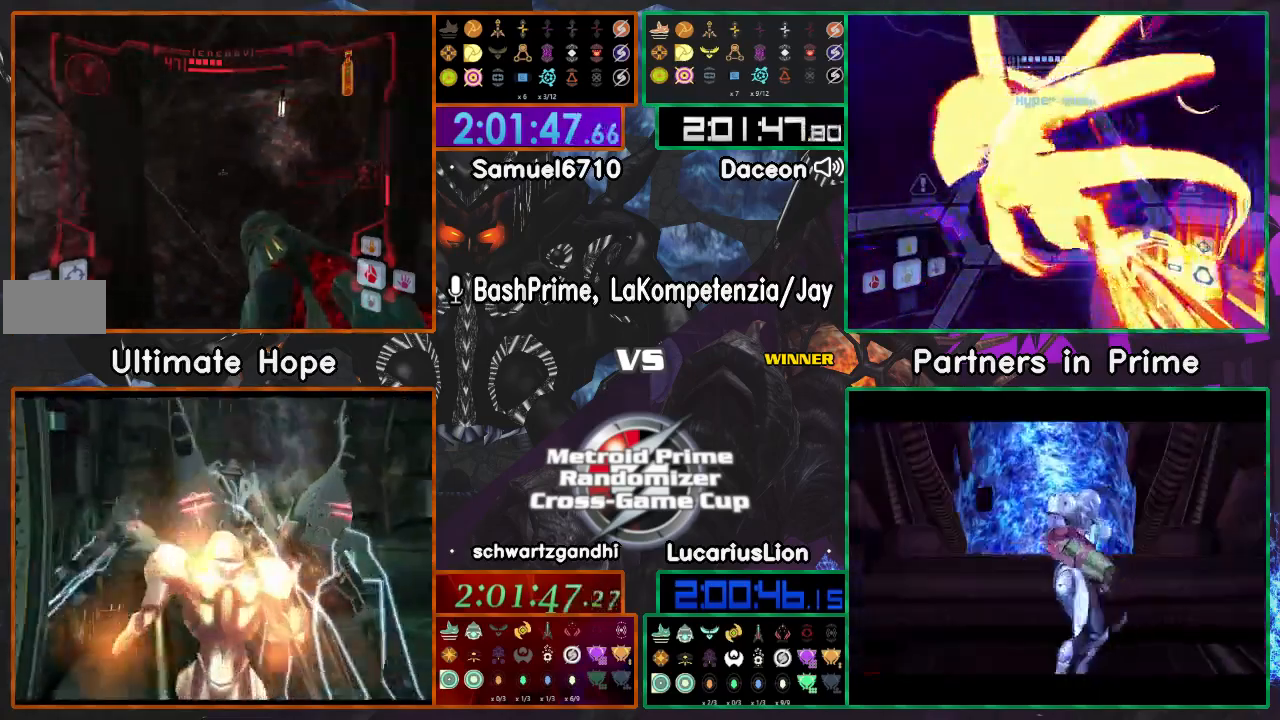
{"dt_ms": 500, "buttons": [], "left_stick": "center", "right_stick": "center", "events": [[317, "left_stick", "center"]]}
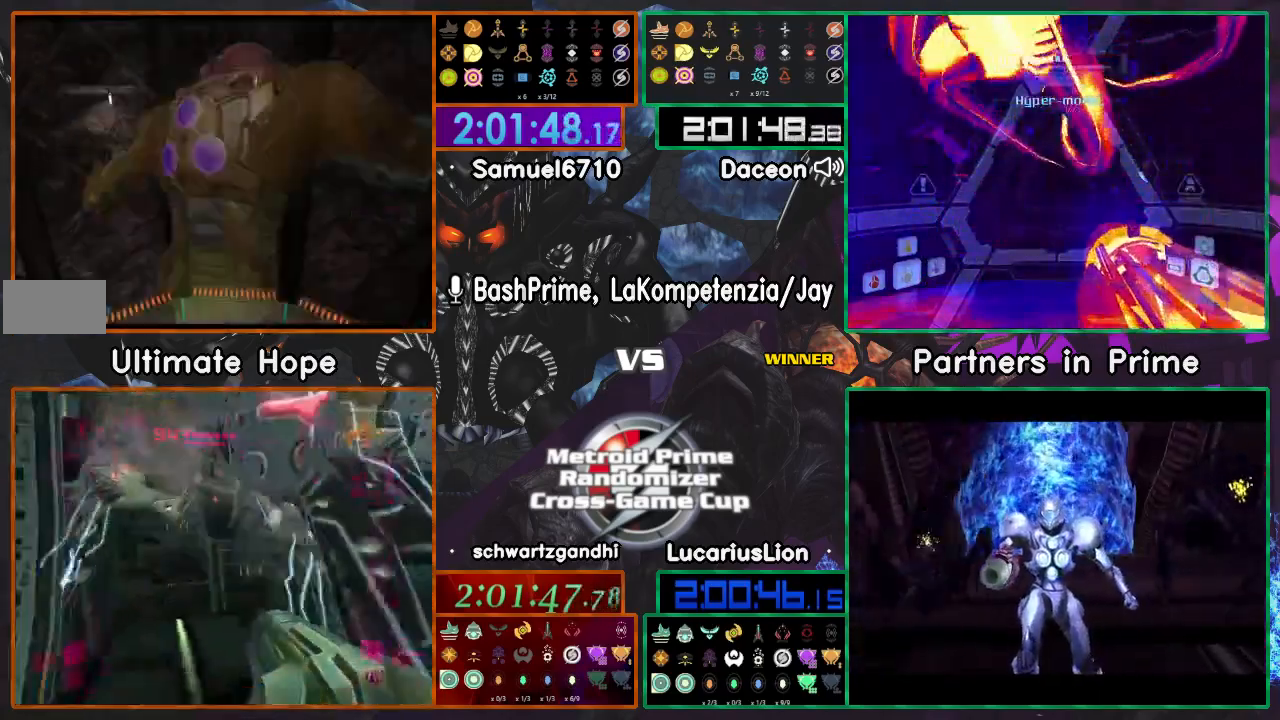
{"dt_ms": 500, "buttons": [], "left_stick": "center", "right_stick": "center", "events": []}
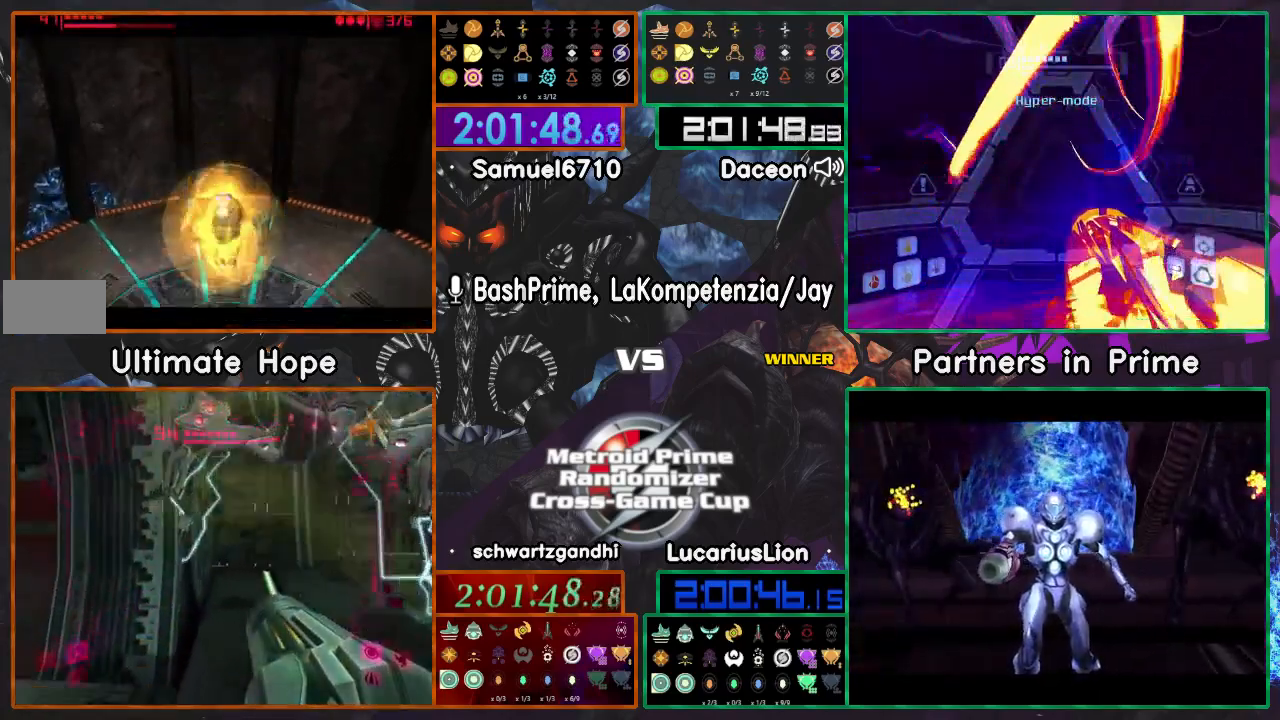
{"dt_ms": 500, "buttons": [], "left_stick": "center", "right_stick": "center", "events": [[417, "A", "down"], [467, "A", "up"]]}
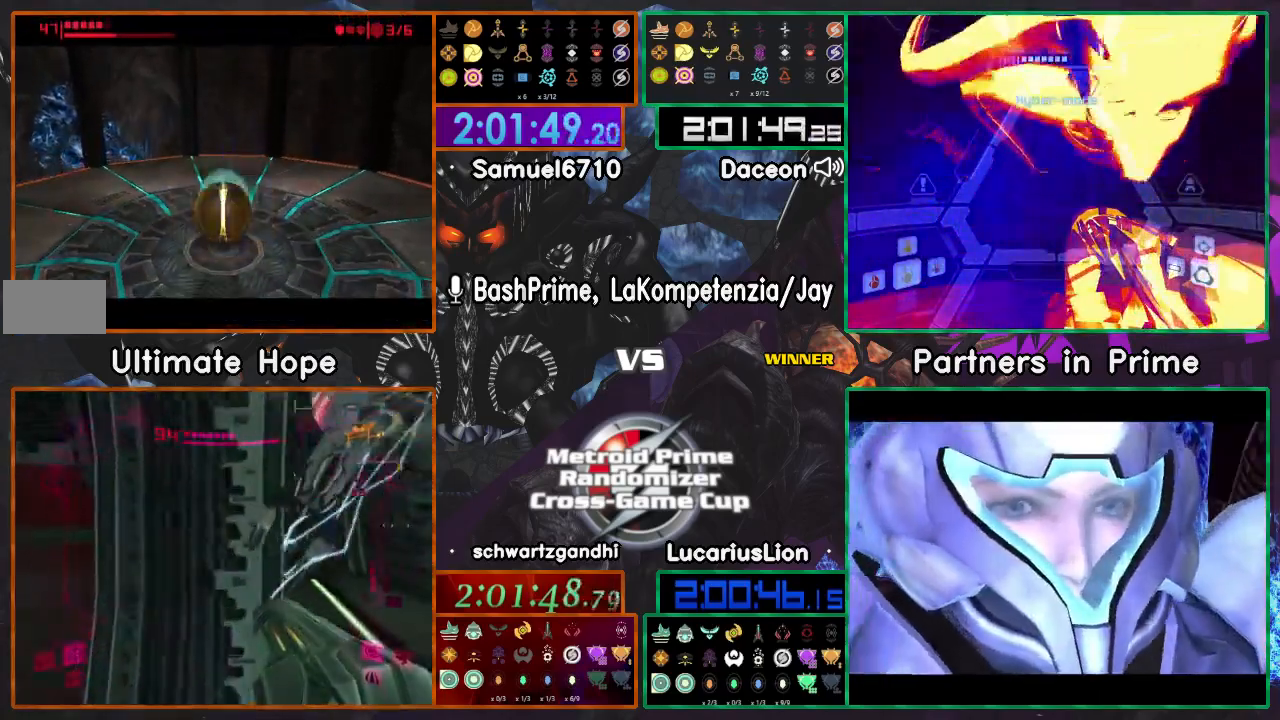
{"dt_ms": 500, "buttons": [], "left_stick": "center", "right_stick": "center", "events": []}
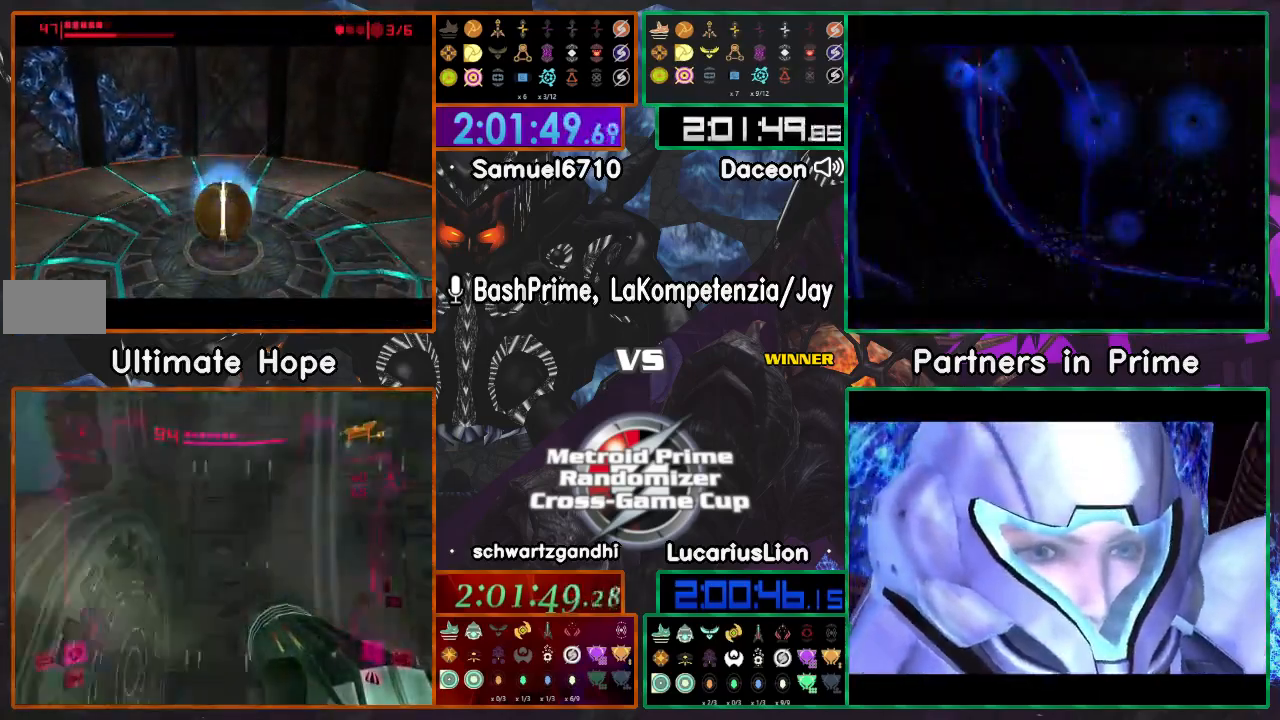
{"dt_ms": 500, "buttons": [], "left_stick": "center", "right_stick": "center", "events": [[167, "A", "down"], [433, "A", "up"]]}
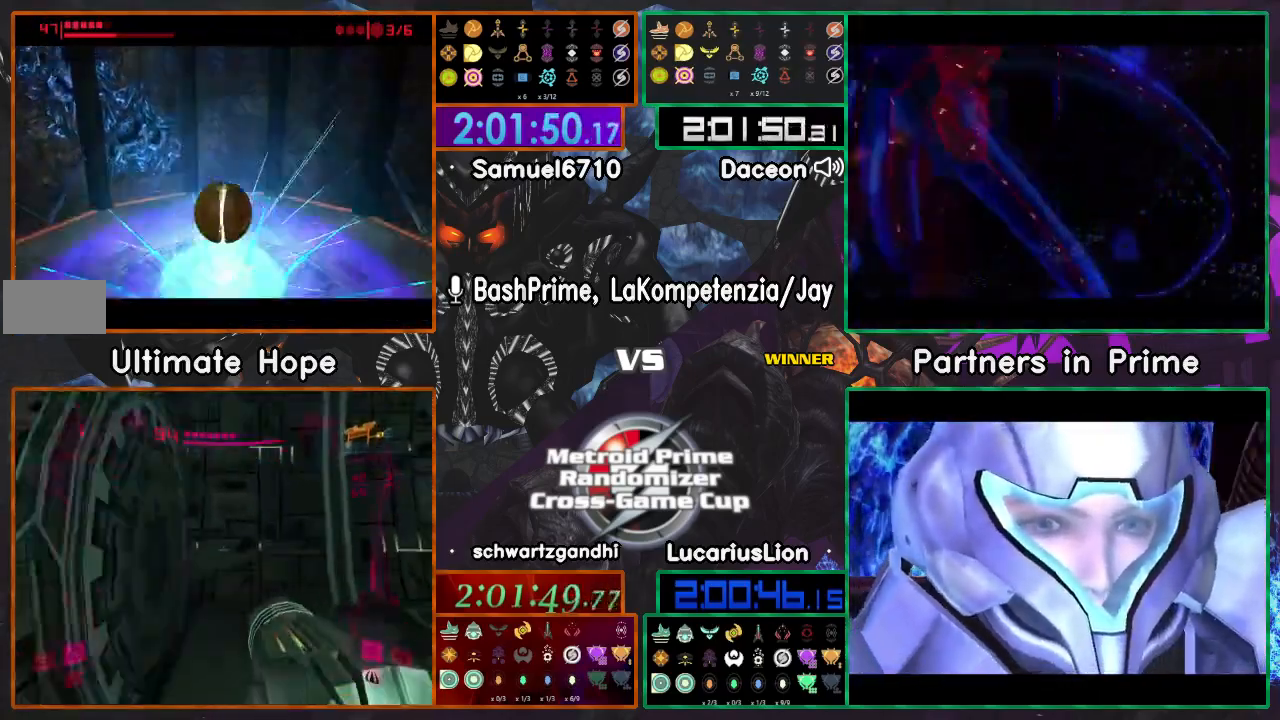
{"dt_ms": 500, "buttons": [], "left_stick": "center", "right_stick": "center", "events": []}
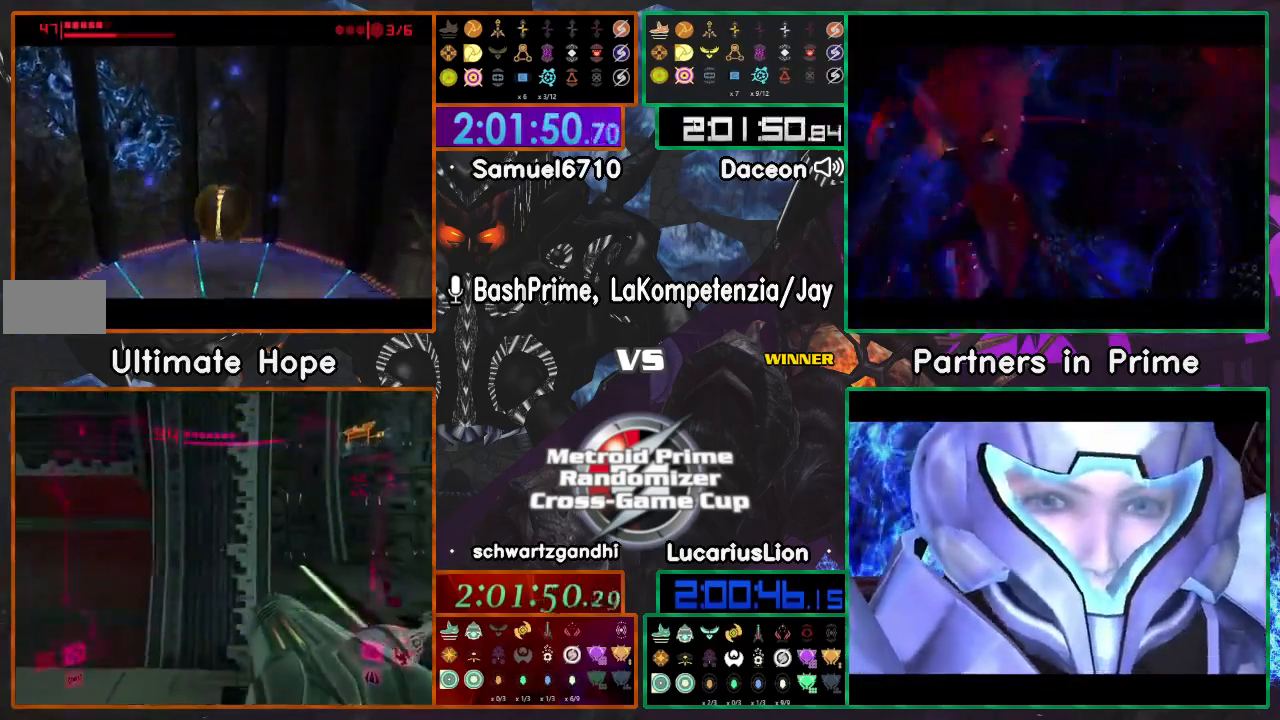
{"dt_ms": 500, "buttons": [], "left_stick": "center", "right_stick": "center", "events": []}
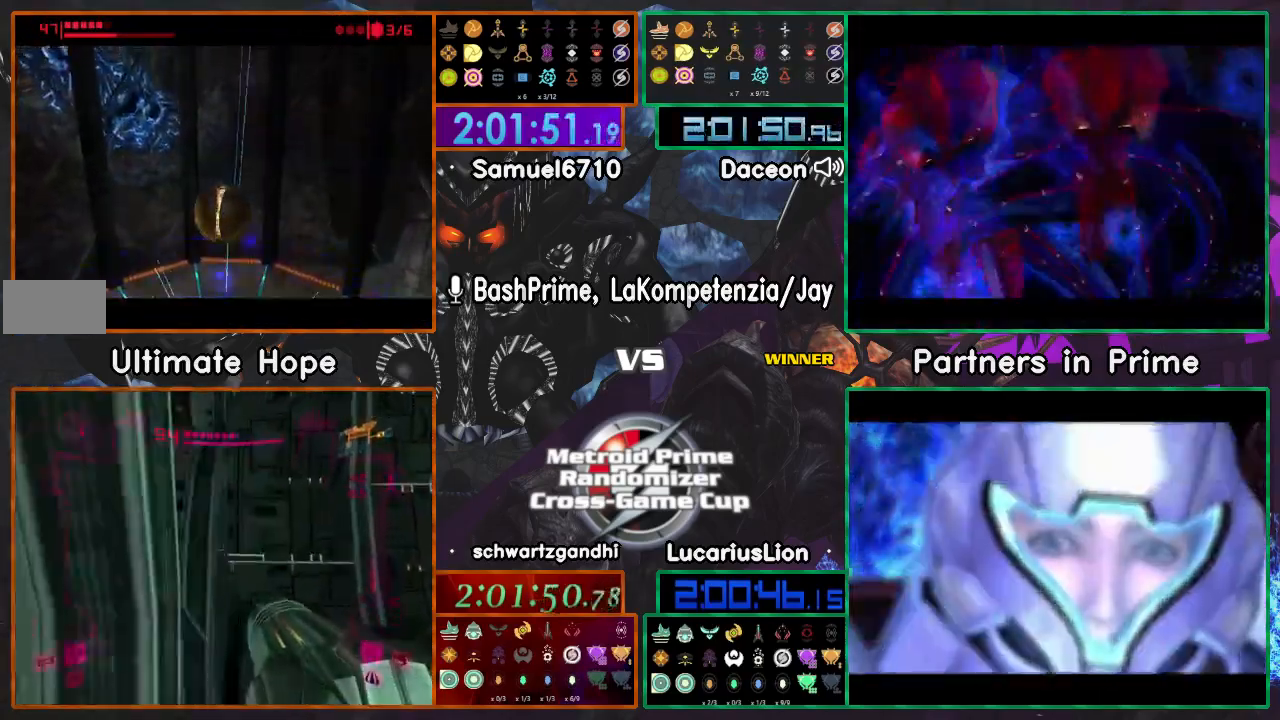
{"dt_ms": 500, "buttons": [], "left_stick": "center", "right_stick": "center", "events": [[67, "X", "down"], [133, "X", "up"]]}
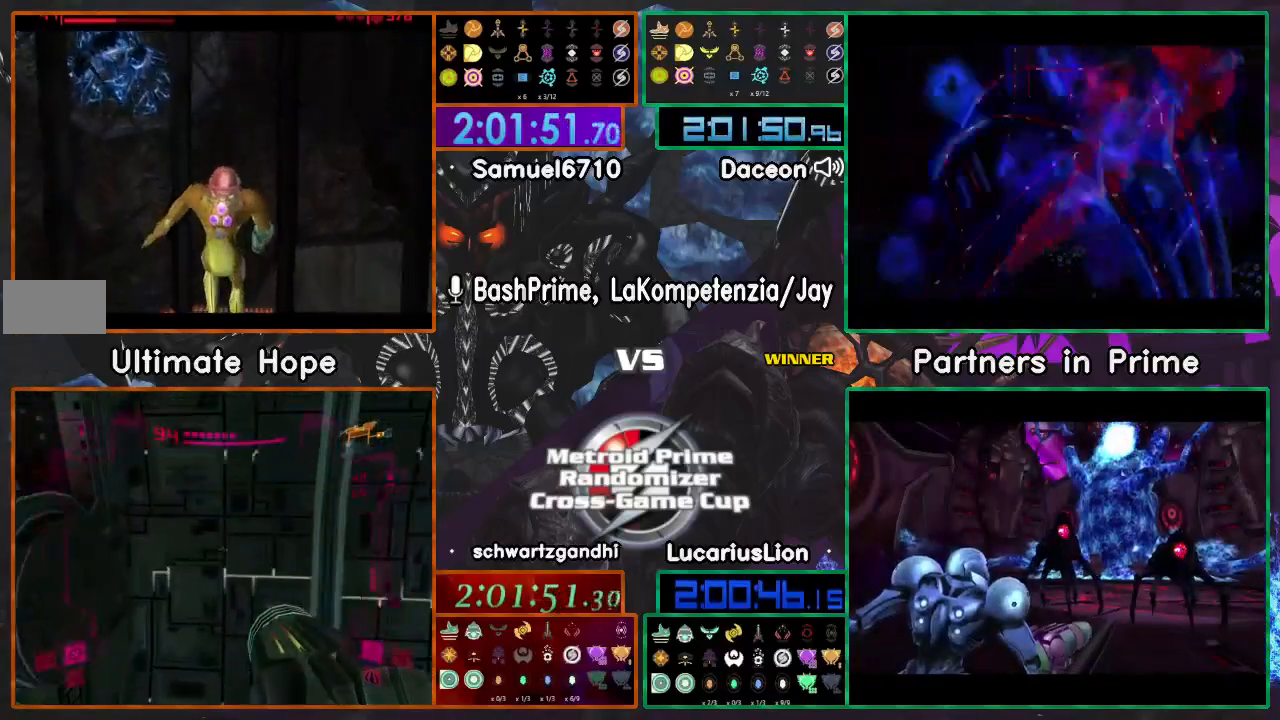
{"dt_ms": 1000, "buttons": [], "left_stick": "center", "right_stick": "center"}
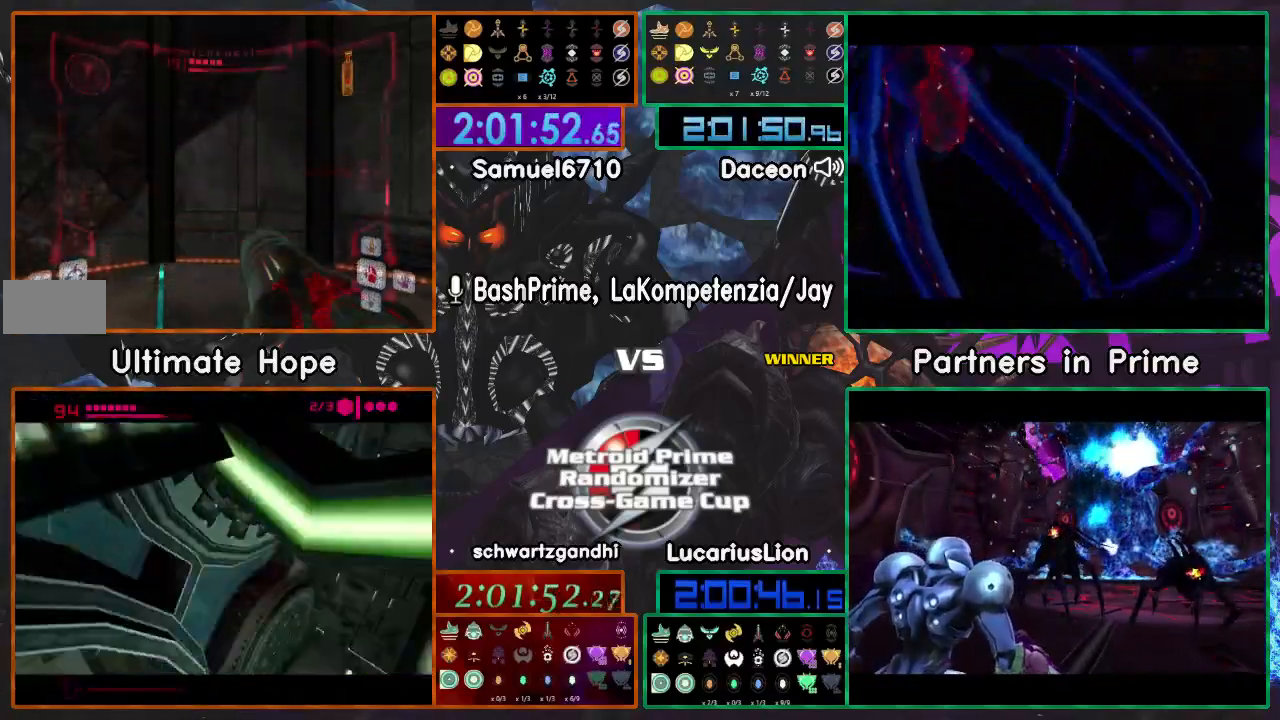
{"dt_ms": 500, "buttons": [], "left_stick": "center", "right_stick": "center", "events": []}